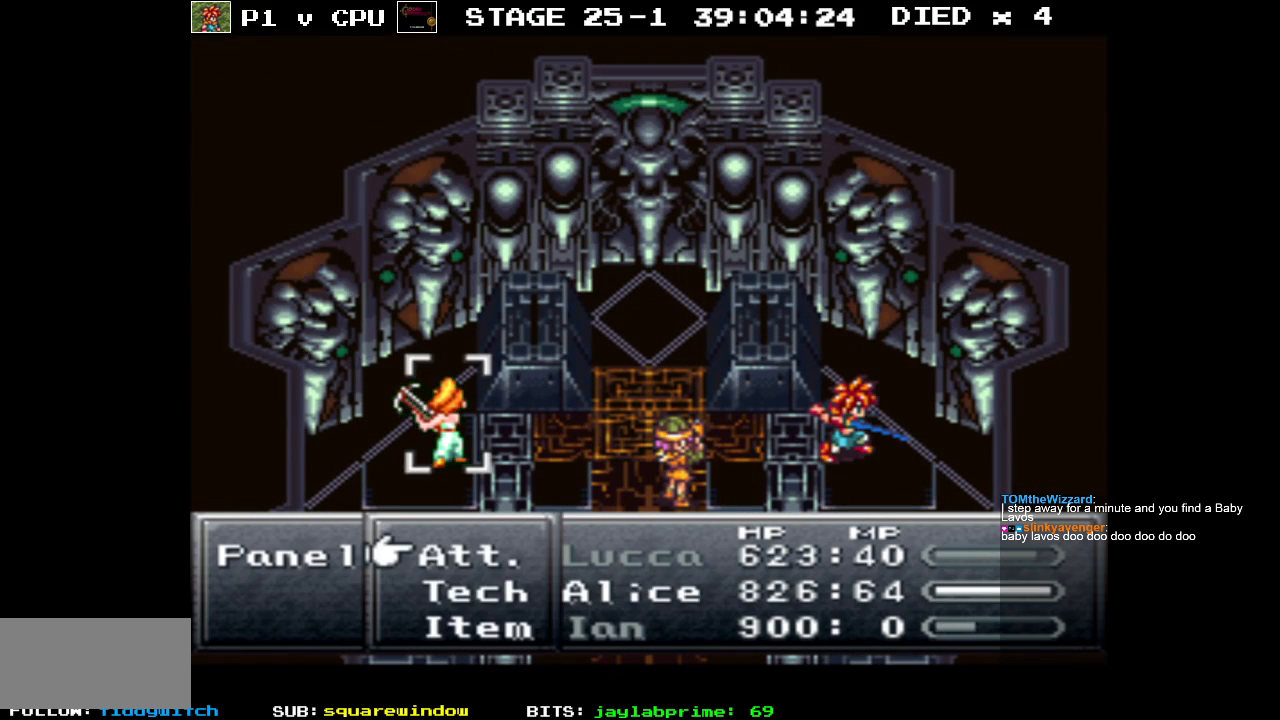
Gameplay with a controller (Nintendo layout); each line is a JSON object with the inputs held at the frame after it. "events" lists button and stick changes between this image and that frame as [ms after this image, input, new state], when the widget could be followed in between. Not read: L3 R1 R3.
{"buttons": [], "events": [[383, "DPAD_DOWN", "down"], [500, "DPAD_DOWN", "up"]]}
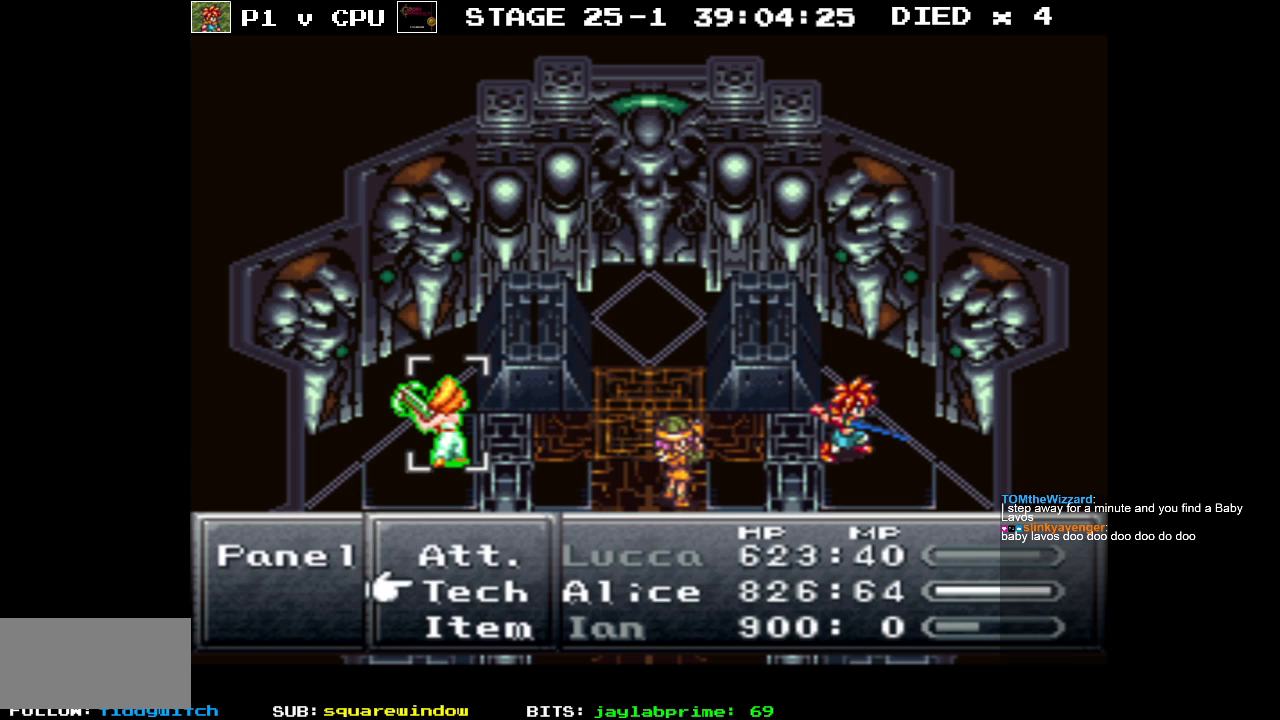
{"buttons": ["DPAD_DOWN"], "events": [[17, "A", "down"], [67, "A", "up"], [450, "DPAD_DOWN", "down"]]}
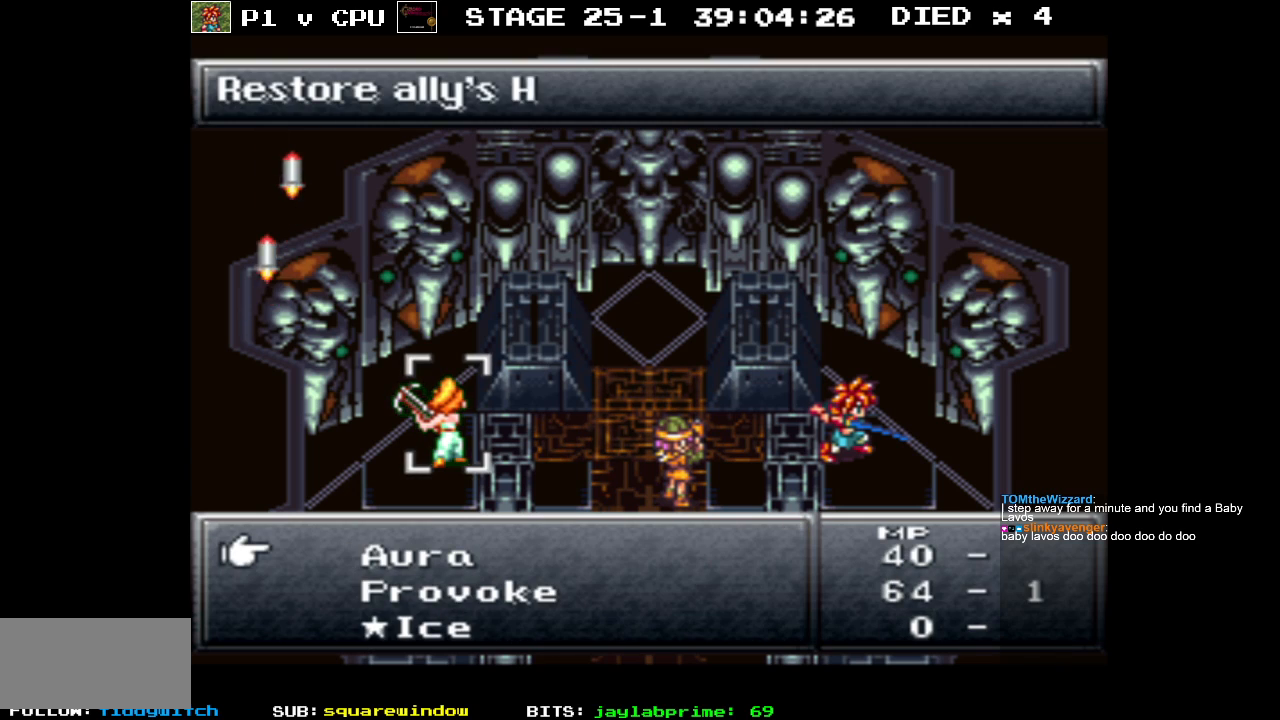
{"buttons": [], "events": [[433, "DPAD_DOWN", "up"]]}
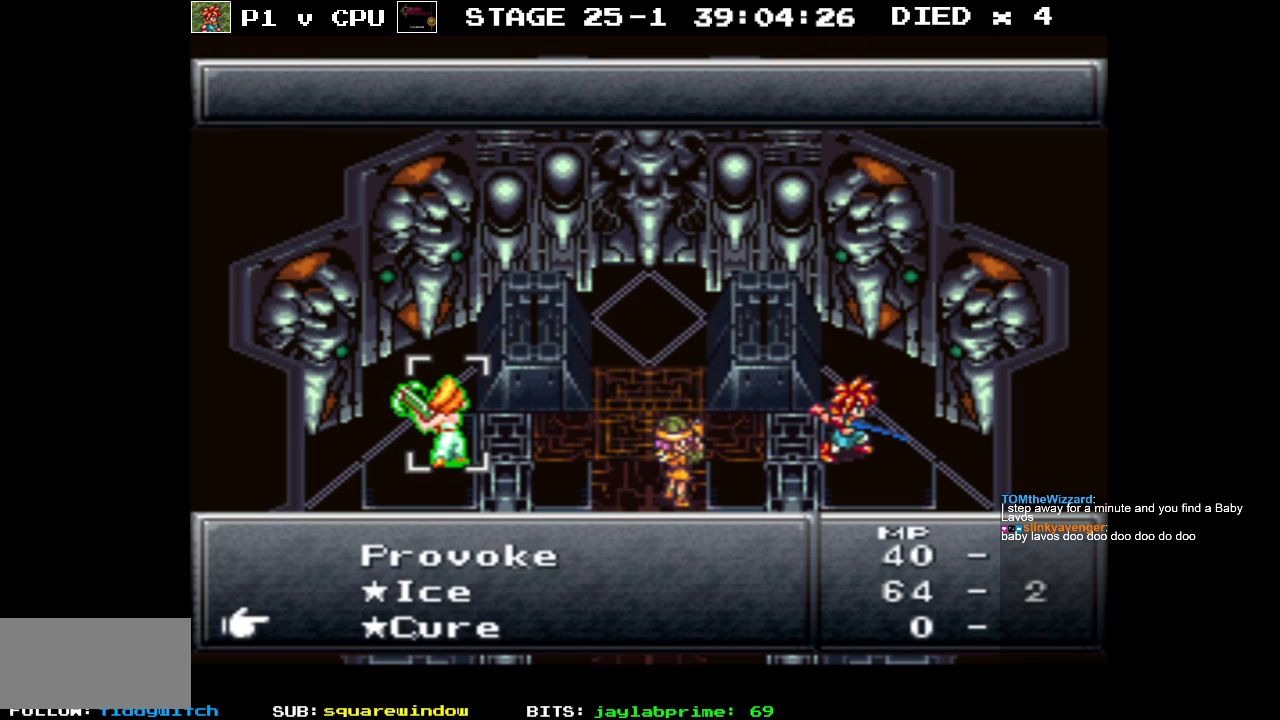
{"buttons": [], "events": [[250, "DPAD_DOWN", "down"], [367, "DPAD_DOWN", "up"]]}
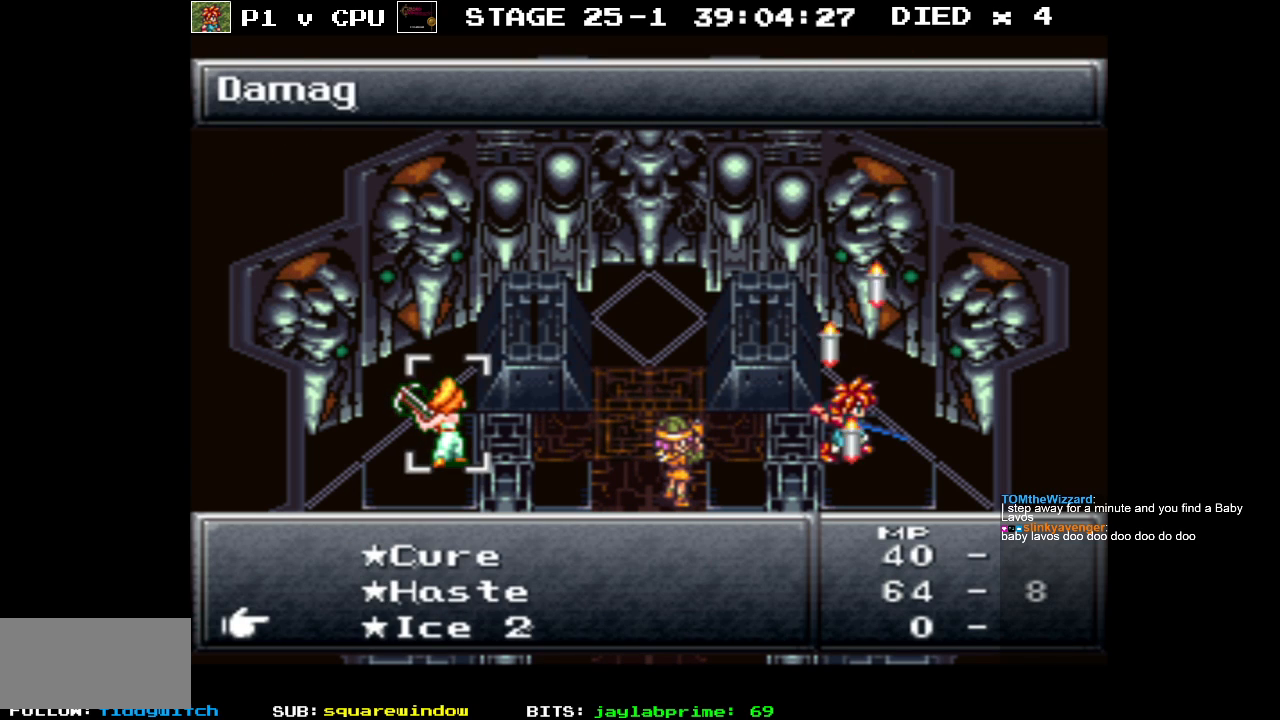
{"buttons": [], "events": [[133, "DPAD_DOWN", "down"], [250, "DPAD_DOWN", "up"]]}
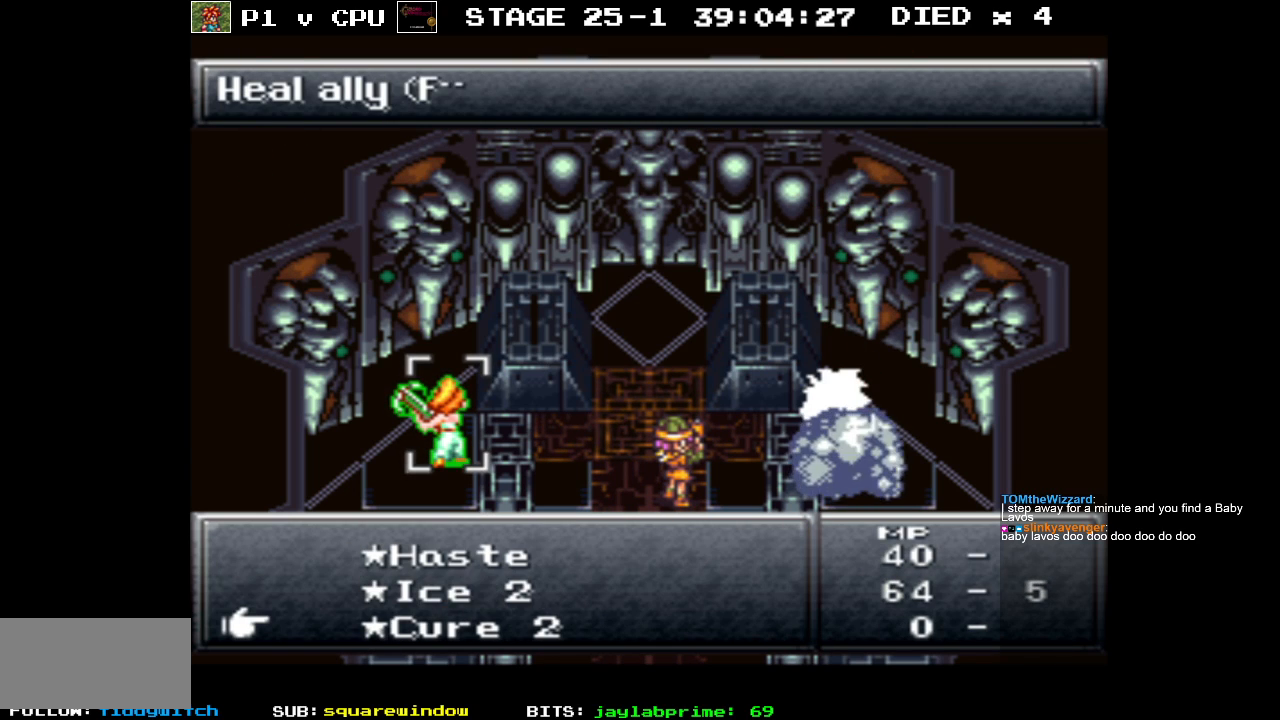
{"buttons": [], "events": []}
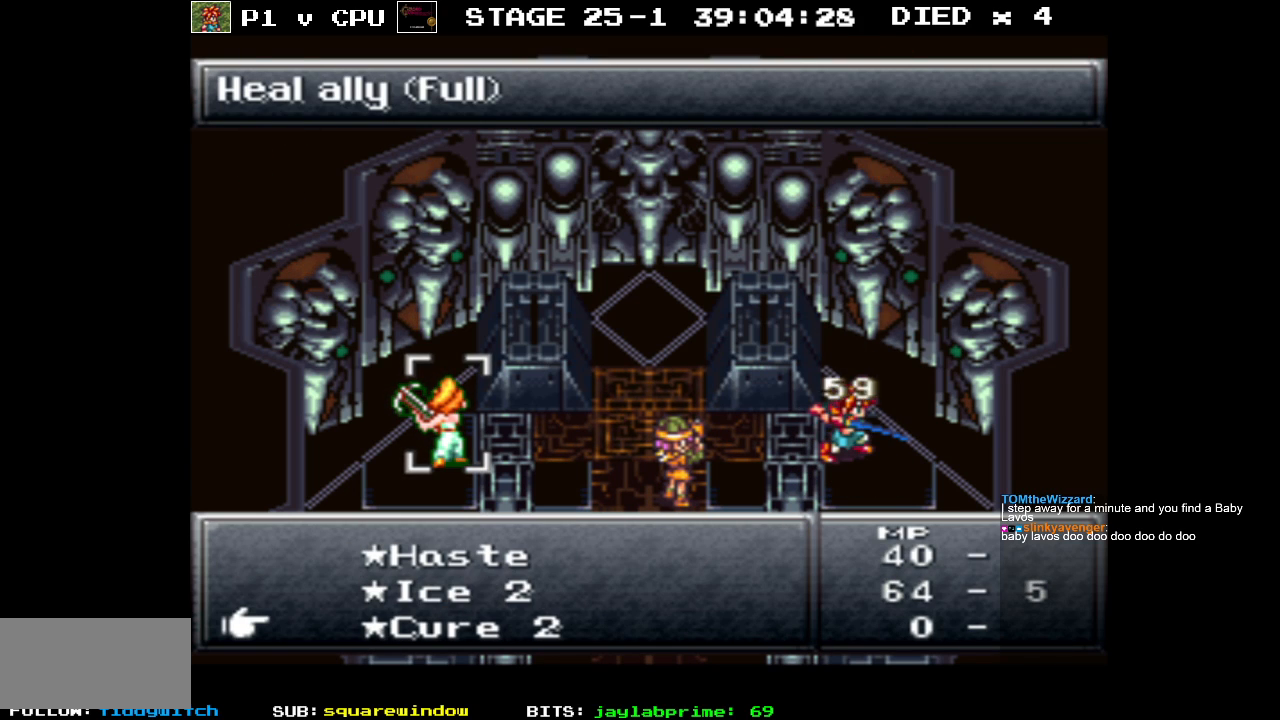
{"buttons": ["A"], "events": [[50, "DPAD_UP", "down"], [167, "DPAD_UP", "up"], [500, "A", "down"]]}
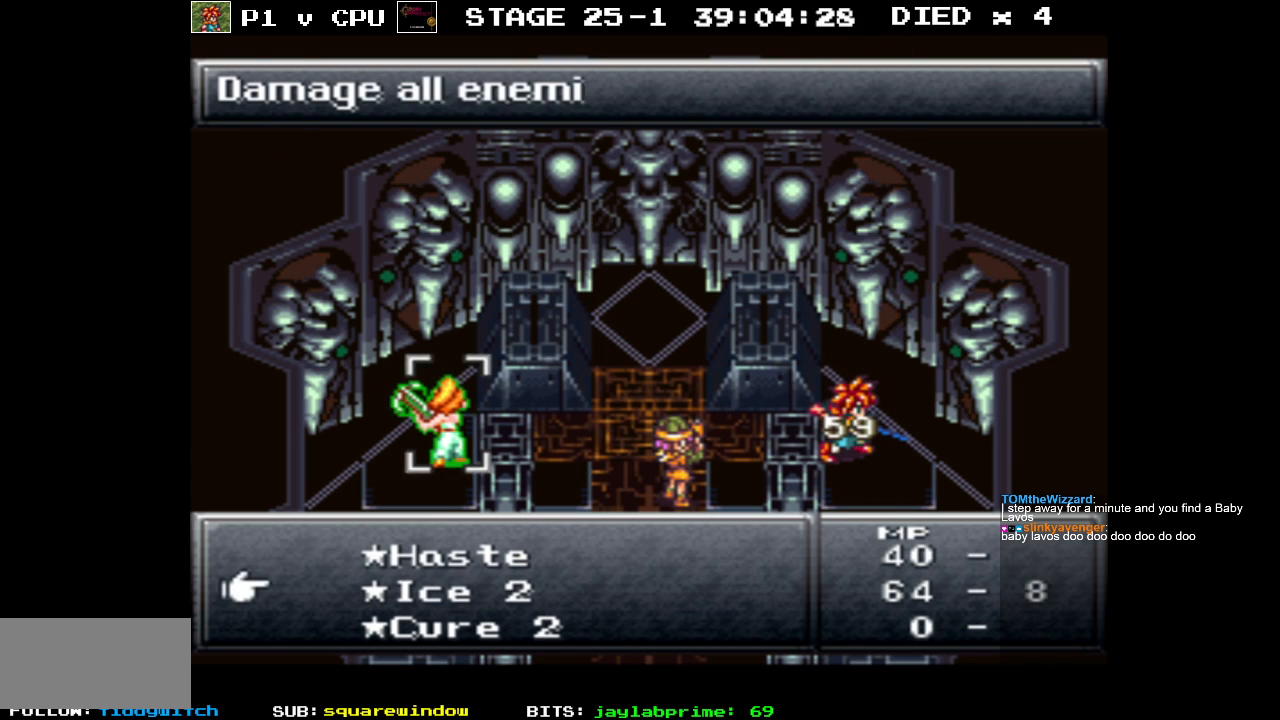
{"buttons": [], "events": [[100, "A", "up"], [367, "A", "down"], [500, "A", "up"]]}